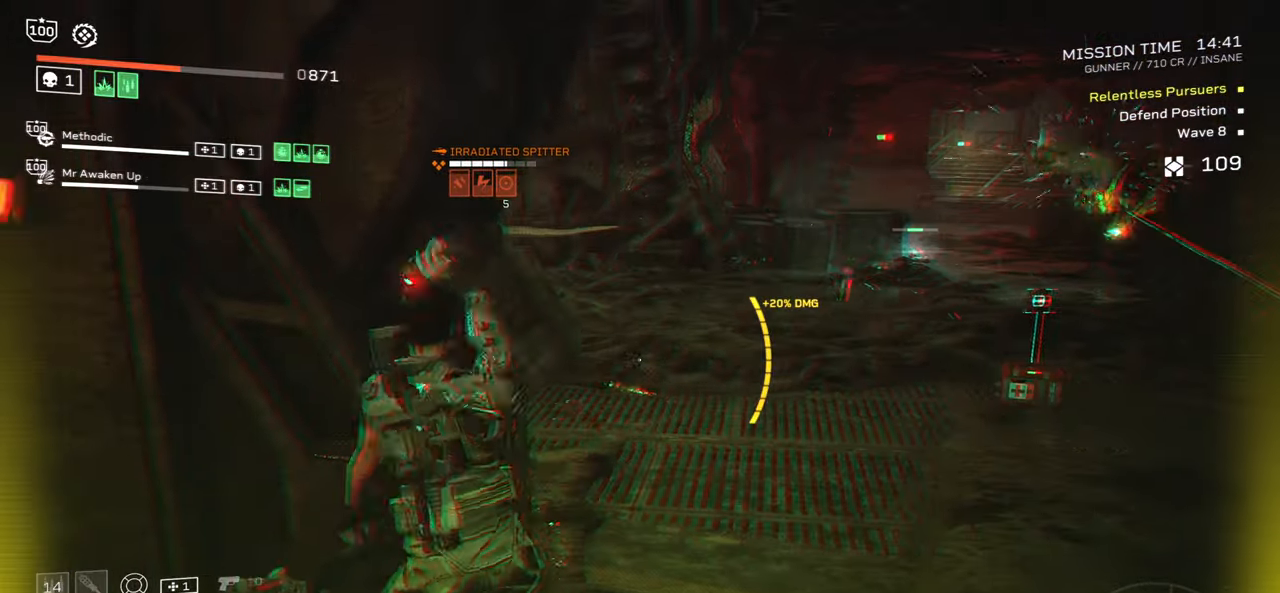
Gameplay with keyboard and mouse; each line is a JSON object with the keys and mouse buttons held at the frame after it. "events" lists presses ("down") and releases ("up") of ".", "/", "0", "1", "2", "3", "4", "5", "6", "7", "8", "9", "a", "alt", "b", "c", "caps_lock", "comma", "ctrl", "d", "e", "f", "g", "h", "i", "j", "k", "l", "m", "n", "o", "p", "q", "r", "s", "semicolon", "shift", "space", "super", "t", "tab", "tilde", "u", "v", "w", "x", "y", "z", "mouse_left", "mouse_wheel", "mouse_right", "mouse_mb4" and "mouse_mb5" between this image and that frame as [ms after this image, input, new state], when the widget could be followed in between. "mouse_left", "mouse_wheel", "mouse_right", "mouse_mb4", "mouse_mb5" = the "left", "wheel", "right", "mb4", "mb5" buttons of the "mouse" list. No other keys are recorded. "wheel" means that the mouse wheel is clicked or scrolled. Mouse movement is not recorded.
{"keys": ["a", "s"], "mouse": ["mb5"], "events": [[284, "mouse_mb5", "down"], [300, "s", "down"]]}
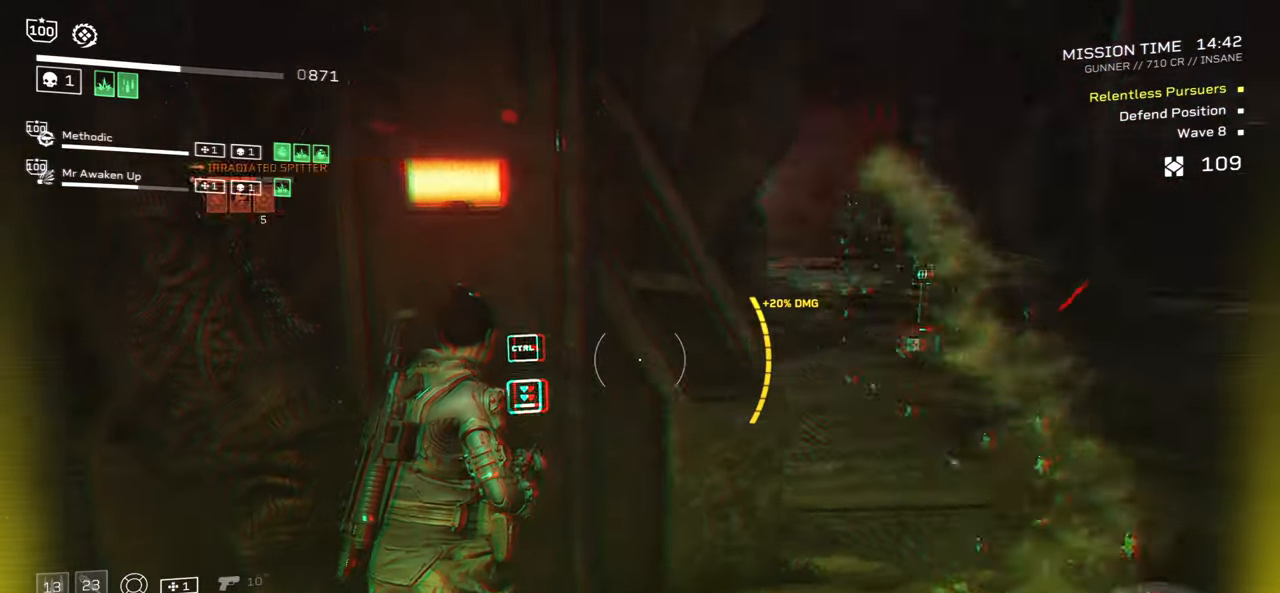
{"keys": ["s"], "mouse": [], "events": [[50, "mouse_mb5", "up"], [267, "r", "down"], [317, "a", "up"], [417, "r", "up"]]}
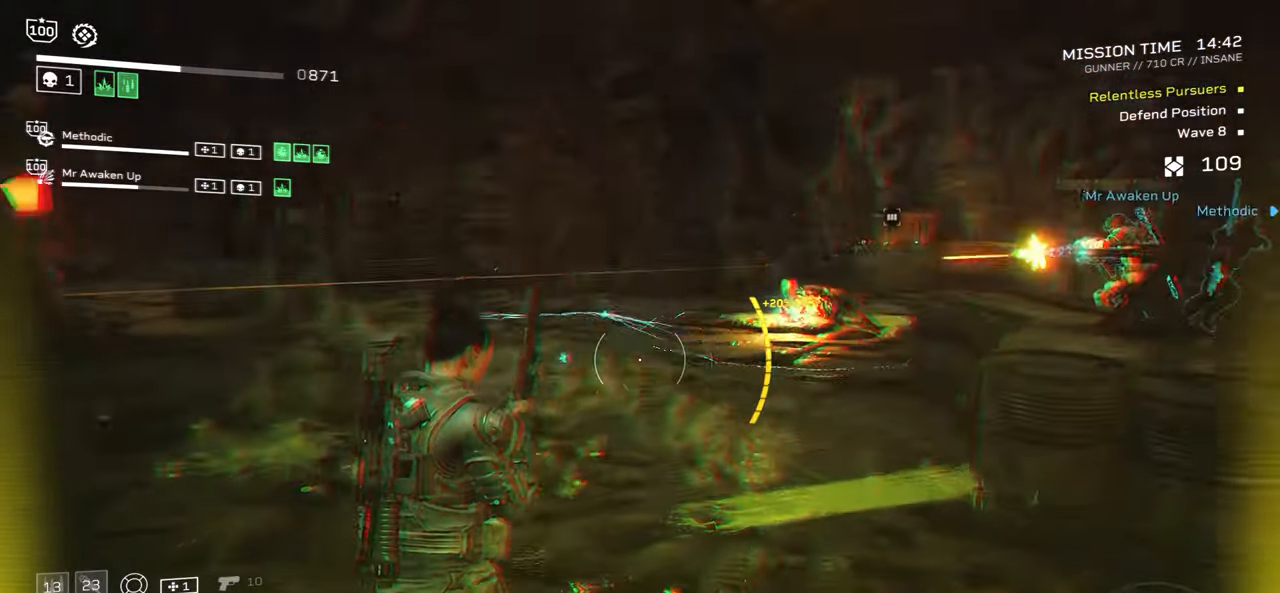
{"keys": ["d", "shift", "w"], "mouse": [], "events": [[17, "d", "down"], [67, "s", "up"], [234, "w", "down"], [300, "shift", "down"]]}
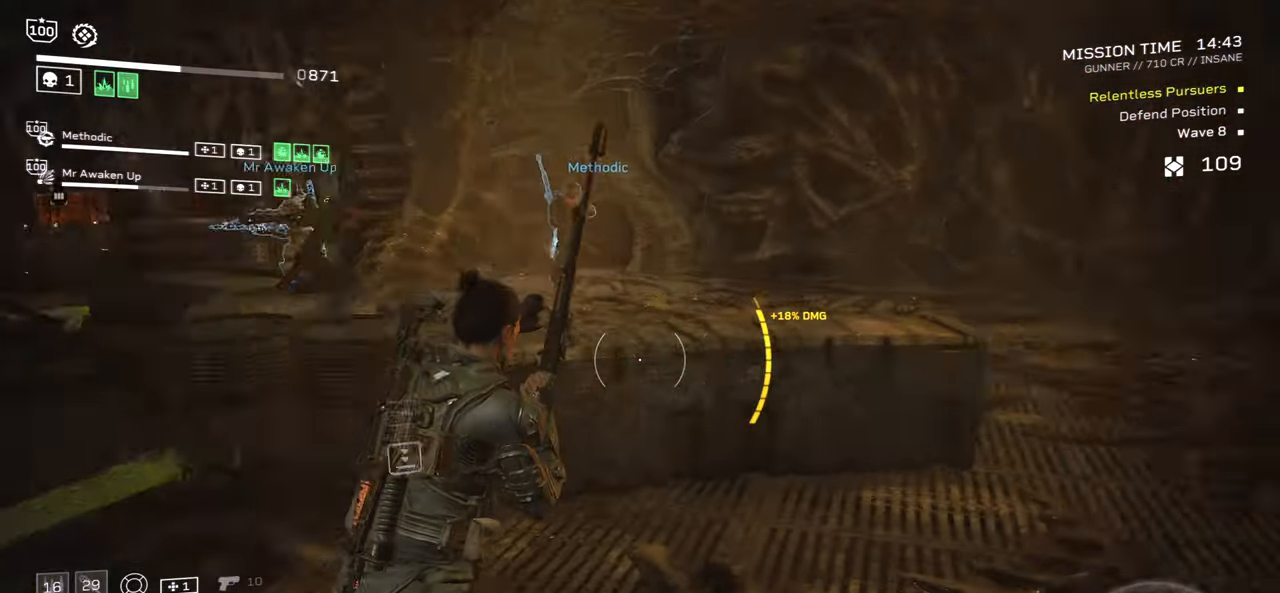
{"keys": ["d", "shift", "w"], "mouse": [], "events": []}
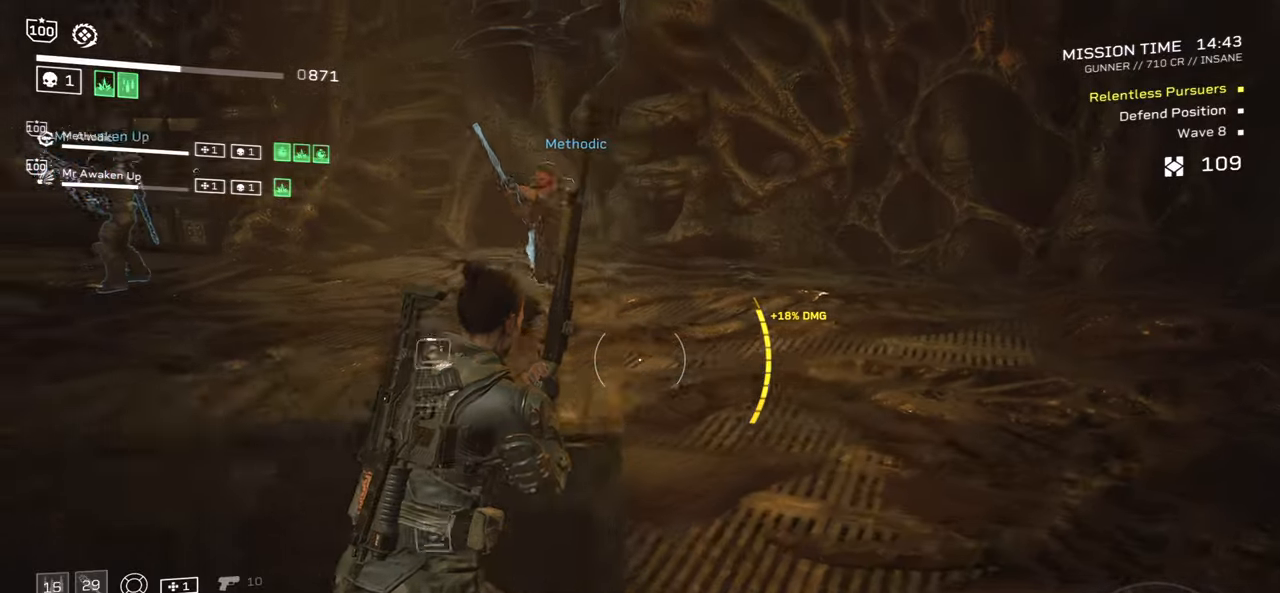
{"keys": ["d", "shift", "w"], "mouse": [], "events": []}
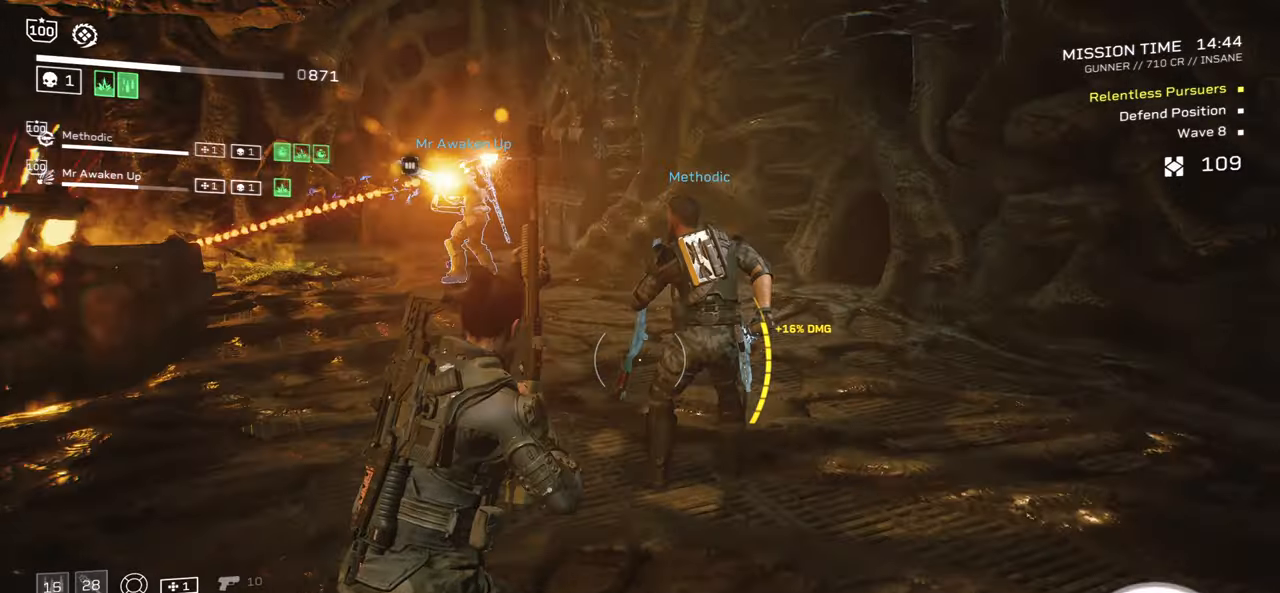
{"keys": ["d", "shift", "w"], "mouse": [], "events": []}
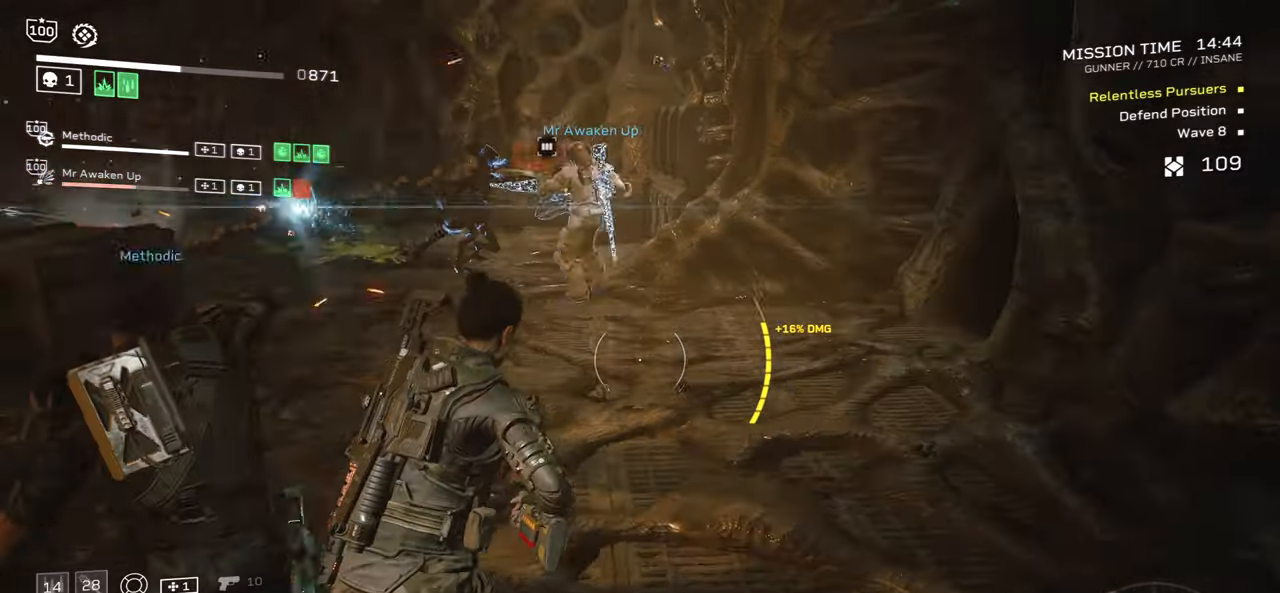
{"keys": ["w"], "mouse": ["right"], "events": [[316, "d", "up"], [316, "mouse_right", "down"], [416, "shift", "up"]]}
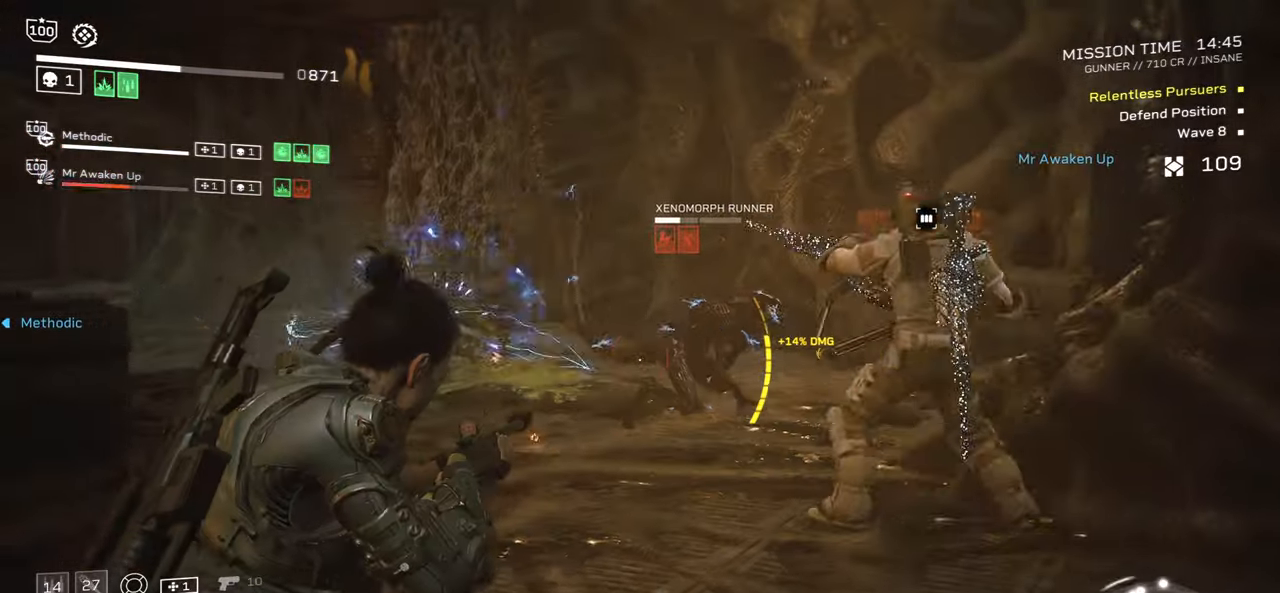
{"keys": ["w"], "mouse": [], "events": [[50, "a", "down"], [116, "mouse_left", "down"], [200, "a", "up"], [216, "mouse_left", "up"], [250, "mouse_right", "up"], [300, "d", "down"], [400, "d", "up"]]}
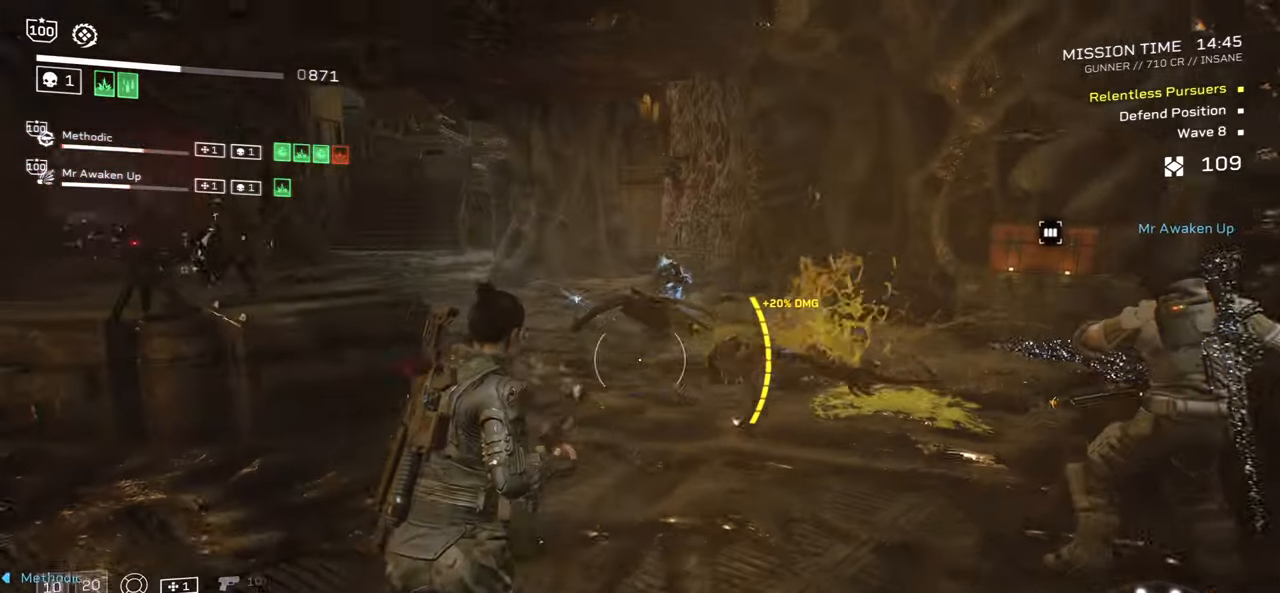
{"keys": [], "mouse": ["right"], "events": [[283, "mouse_right", "down"], [366, "mouse_left", "down"], [466, "w", "up"], [500, "mouse_left", "up"]]}
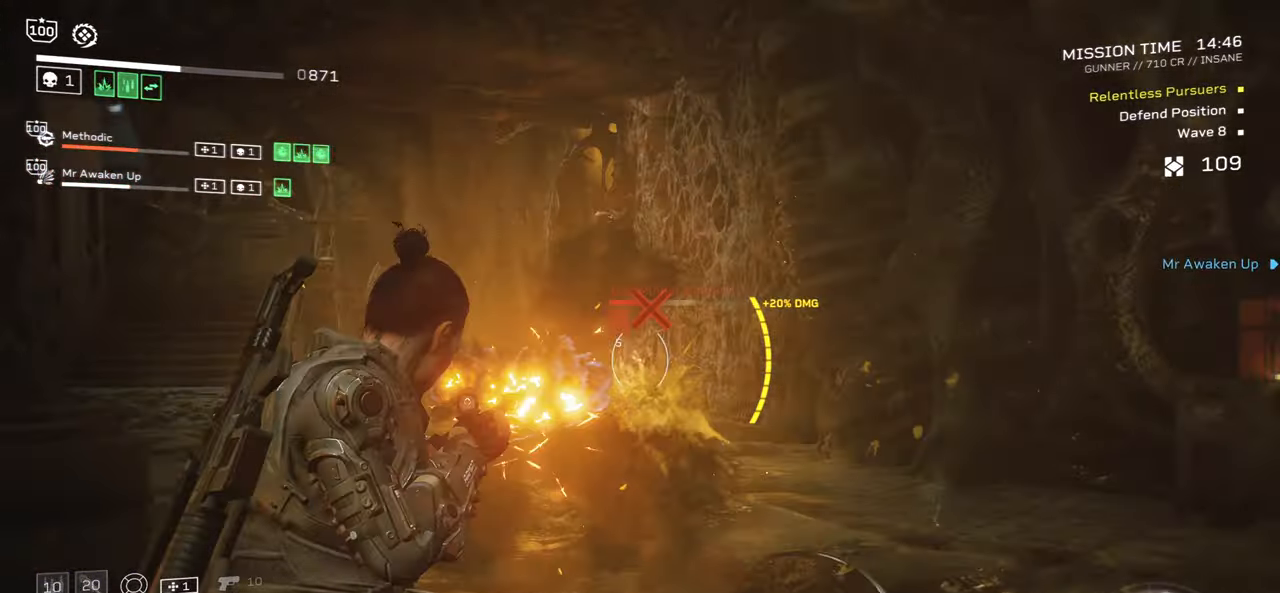
{"keys": ["s"], "mouse": ["right"], "events": [[116, "s", "down"], [233, "mouse_left", "down"], [366, "mouse_left", "up"]]}
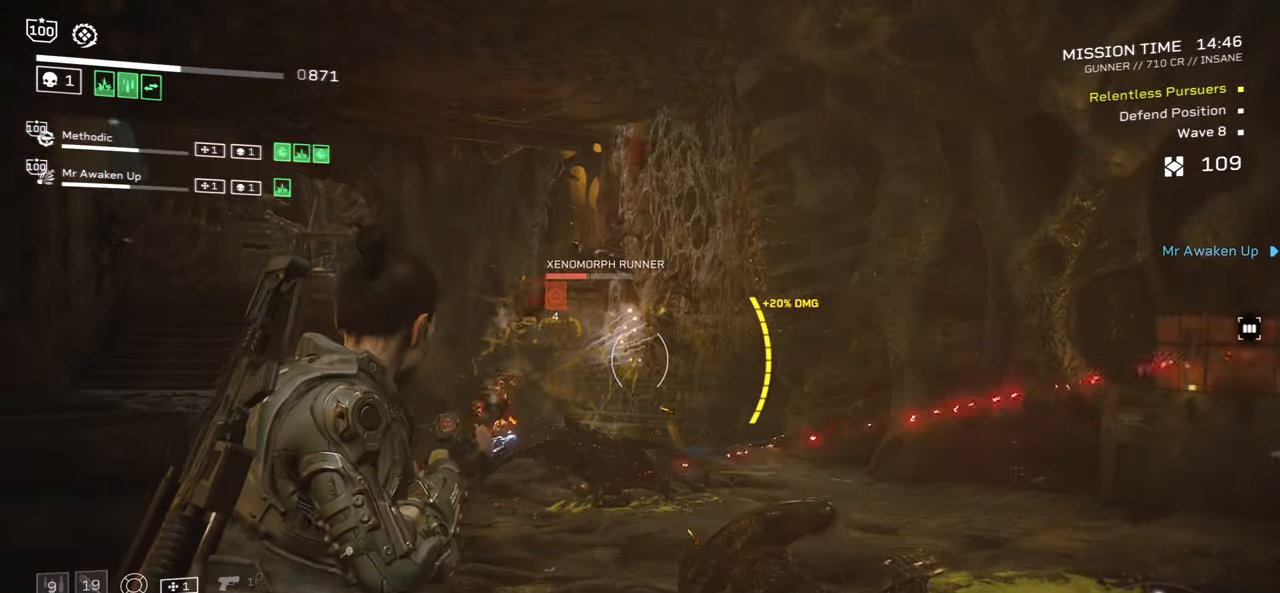
{"keys": [], "mouse": ["left", "right"], "events": [[100, "mouse_left", "down"], [216, "mouse_left", "up"], [400, "s", "up"], [433, "mouse_left", "down"]]}
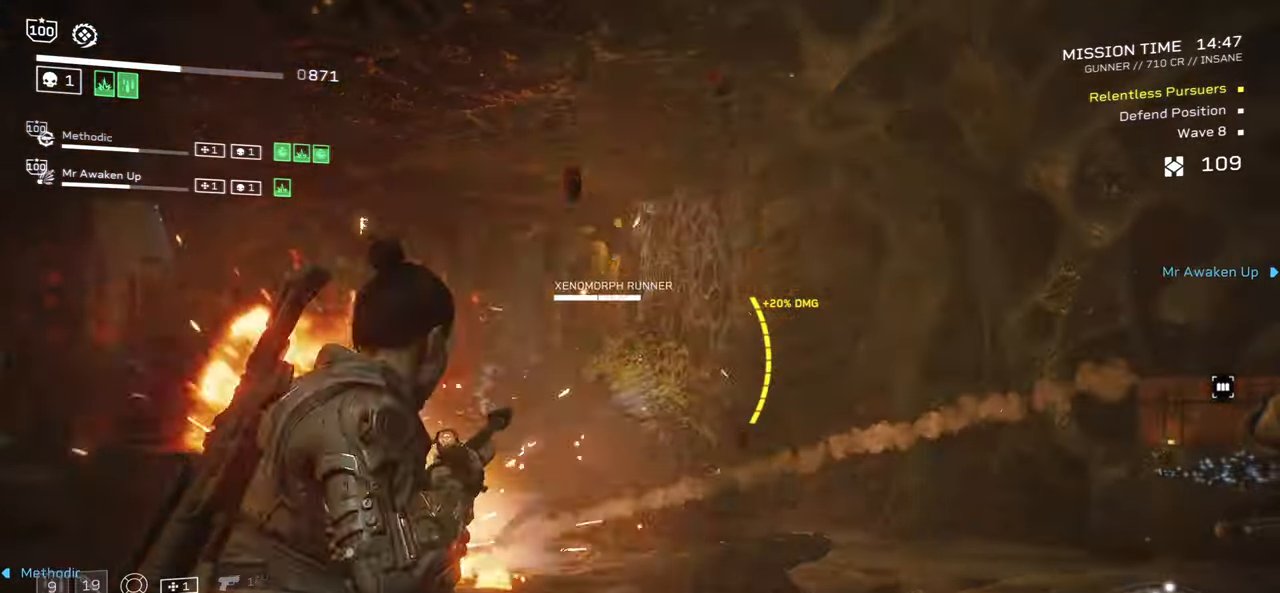
{"keys": [], "mouse": ["left", "right"], "events": [[50, "mouse_left", "up"], [133, "mouse_left", "down"], [233, "mouse_left", "up"], [333, "mouse_left", "down"], [350, "s", "down"], [416, "mouse_left", "up"], [466, "s", "up"], [500, "mouse_left", "down"]]}
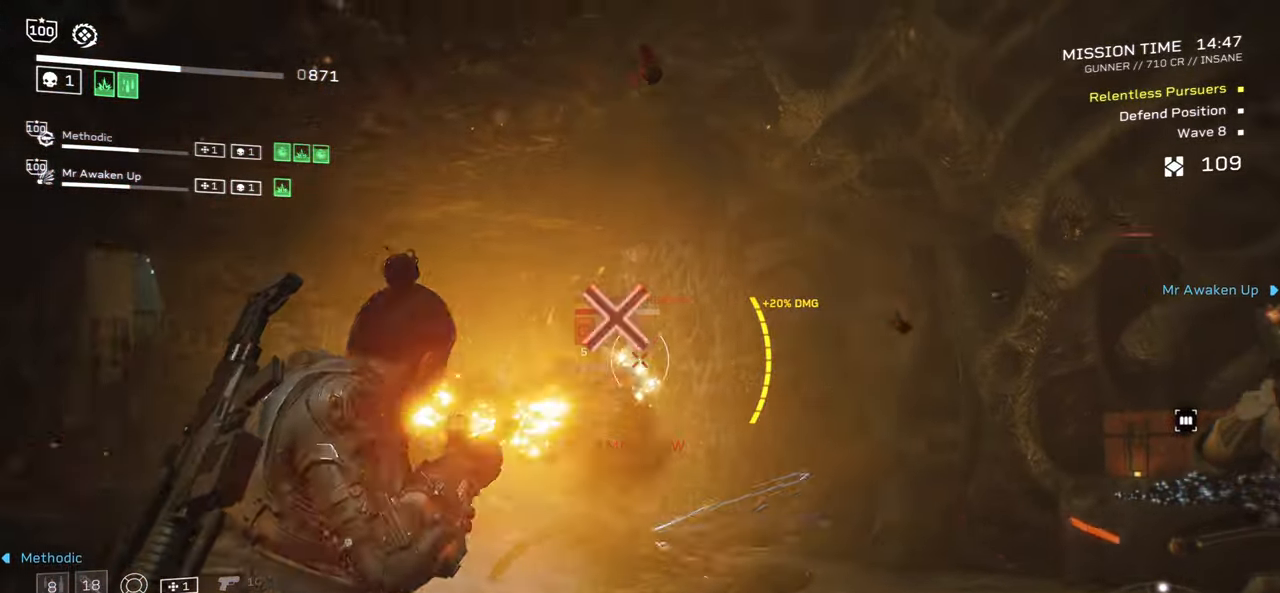
{"keys": [], "mouse": ["right"], "events": [[100, "mouse_left", "up"], [150, "s", "down"], [166, "mouse_left", "down"], [250, "mouse_left", "up"], [333, "s", "up"], [366, "mouse_left", "down"], [483, "mouse_left", "up"]]}
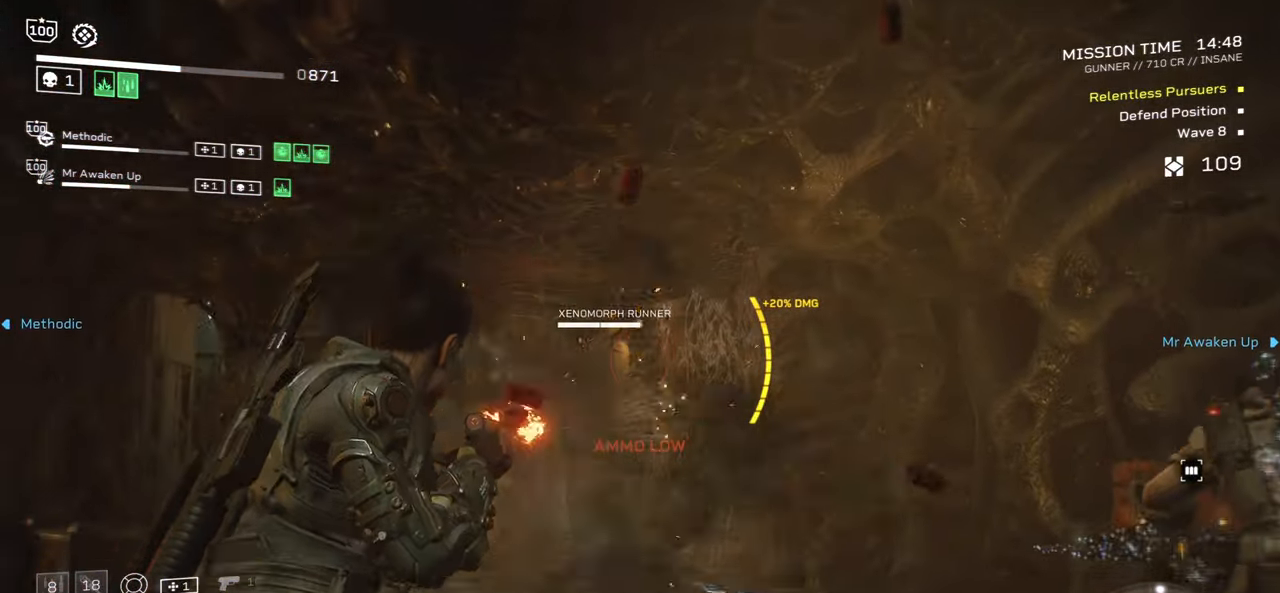
{"keys": ["r", "s"], "mouse": [], "events": [[50, "mouse_left", "down"], [150, "mouse_left", "up"], [200, "mouse_left", "down"], [317, "mouse_left", "up"], [450, "mouse_right", "up"], [450, "r", "down"], [483, "s", "down"]]}
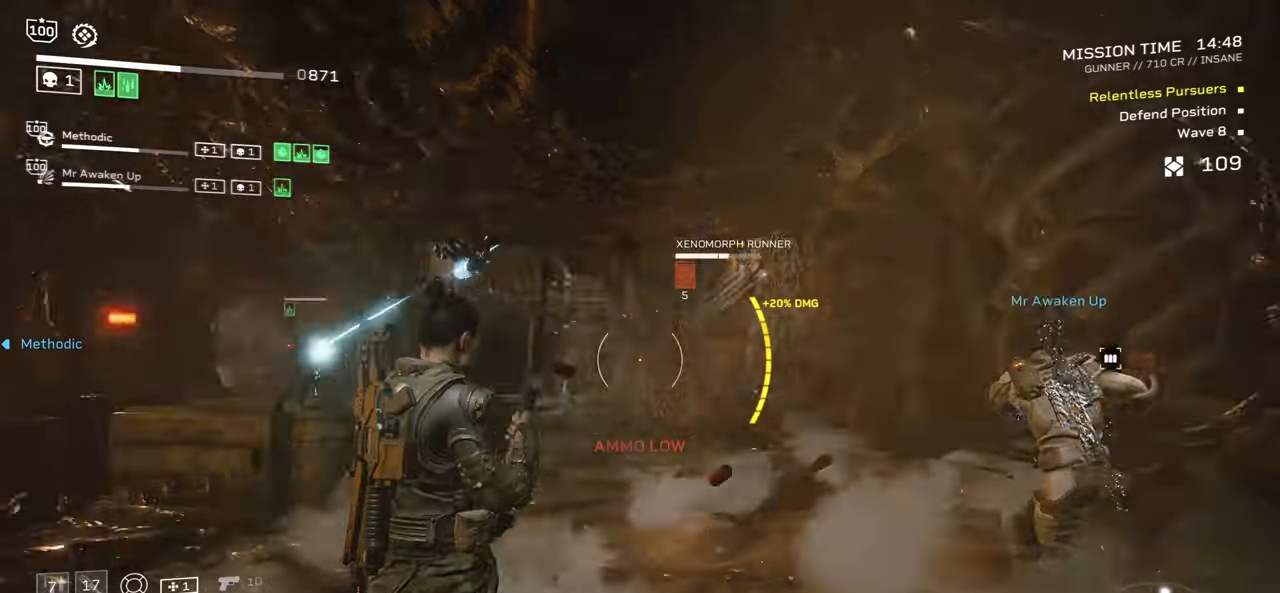
{"keys": ["a", "r"], "mouse": [], "events": [[100, "r", "up"], [167, "r", "down"], [217, "s", "up"], [300, "r", "up"], [400, "r", "down"], [467, "a", "down"]]}
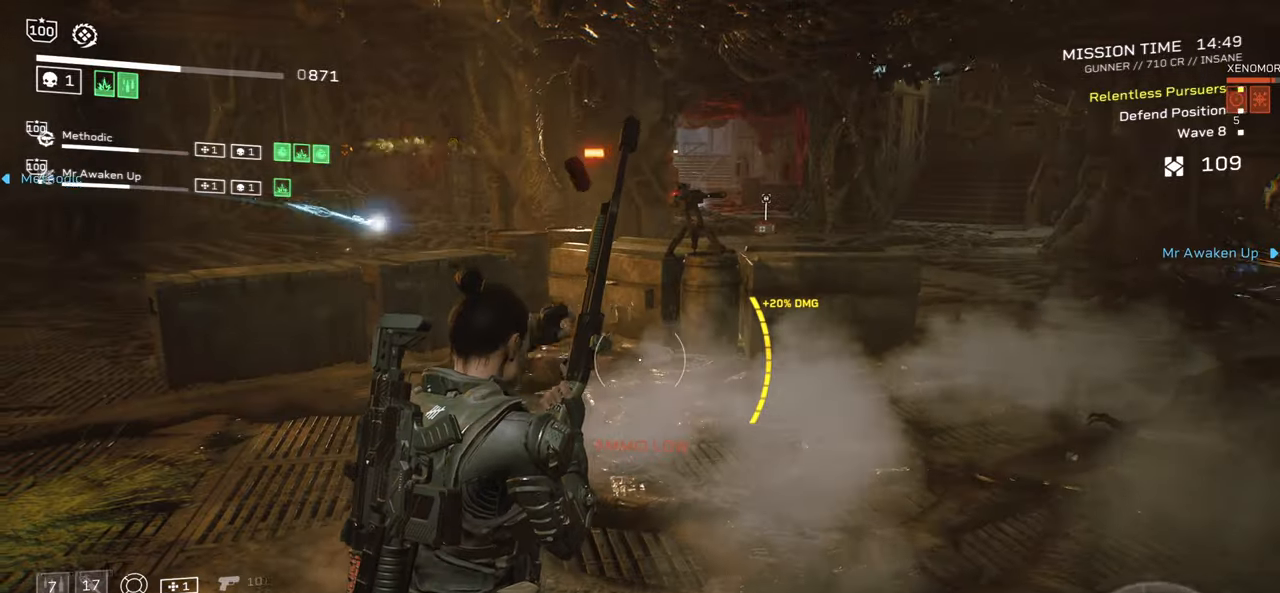
{"keys": ["r", "w"], "mouse": [], "events": [[50, "r", "up"], [150, "r", "down"], [167, "w", "down"], [300, "r", "up"], [350, "a", "up"], [417, "r", "down"]]}
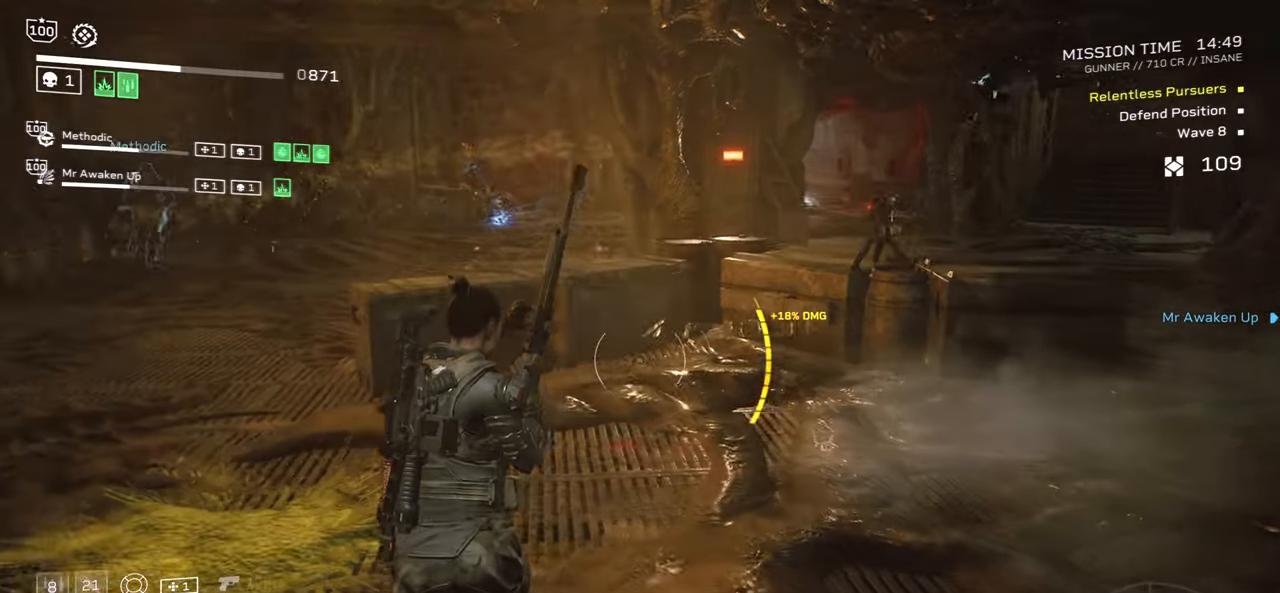
{"keys": ["shift", "w"], "mouse": [], "events": [[33, "r", "up"], [233, "d", "down"], [317, "shift", "down"], [450, "d", "up"]]}
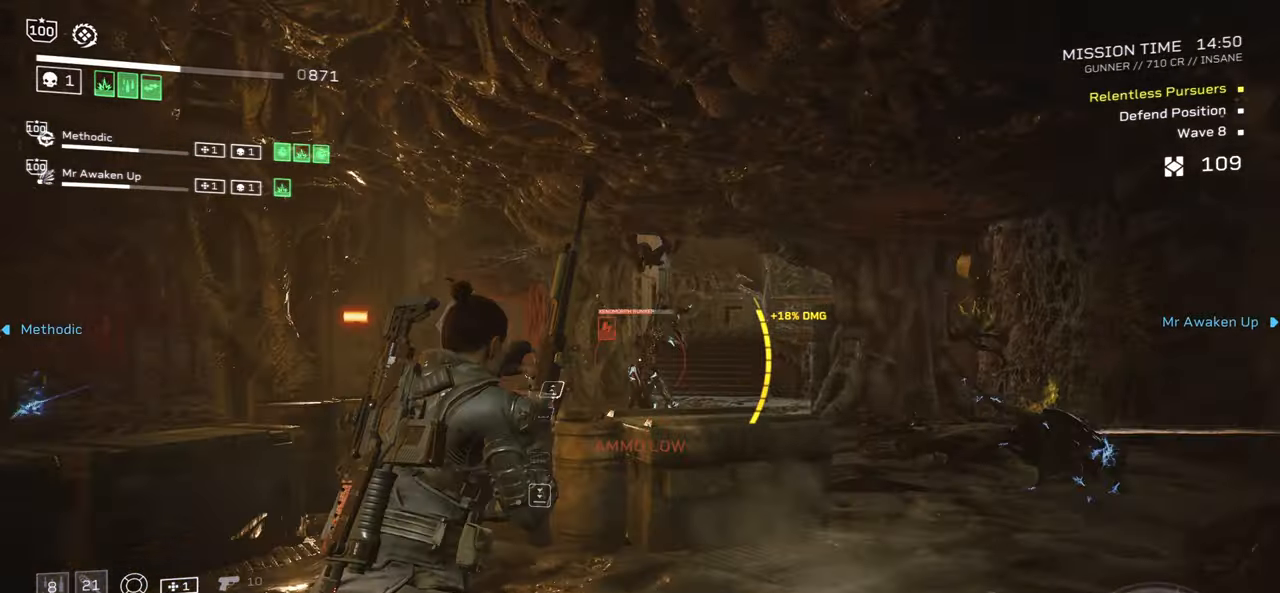
{"keys": ["w"], "mouse": ["left", "right"], "events": [[100, "d", "down"], [100, "shift", "up"], [217, "mouse_right", "down"], [250, "d", "up"], [383, "mouse_left", "down"]]}
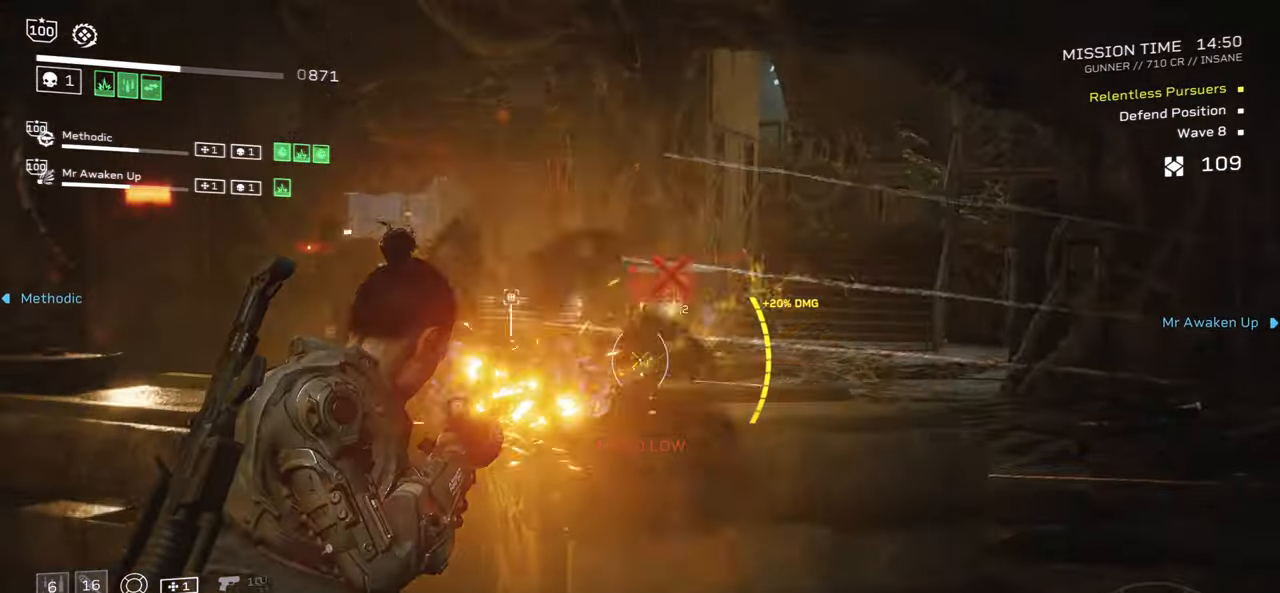
{"keys": ["d"], "mouse": [], "events": [[50, "mouse_left", "up"], [233, "w", "up"], [317, "d", "down"], [333, "mouse_right", "up"]]}
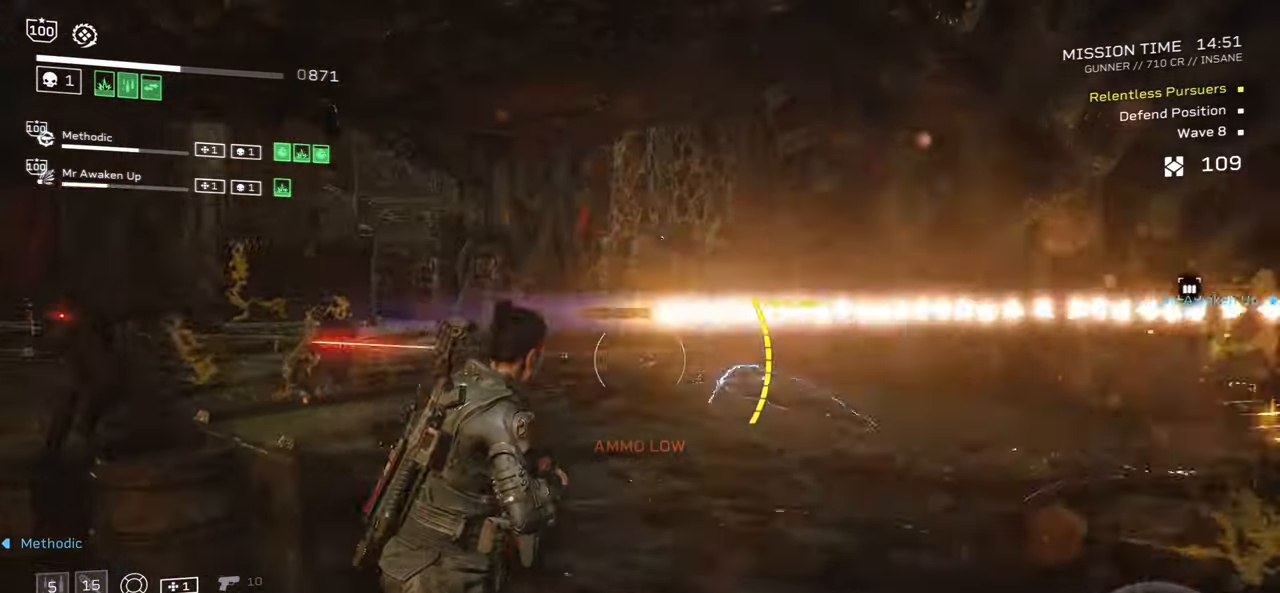
{"keys": ["r"], "mouse": [], "events": [[117, "mouse_right", "down"], [267, "mouse_right", "up"], [300, "d", "up"], [467, "r", "down"]]}
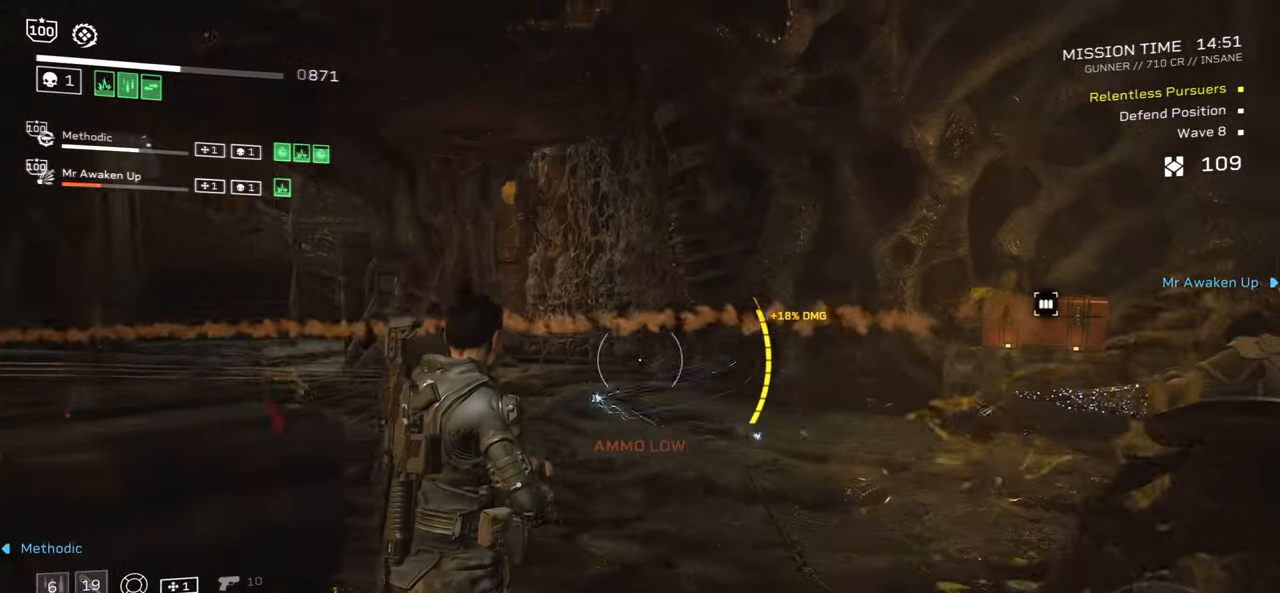
{"keys": [], "mouse": [], "events": [[117, "r", "up"], [350, "d", "down"], [367, "d", "up"]]}
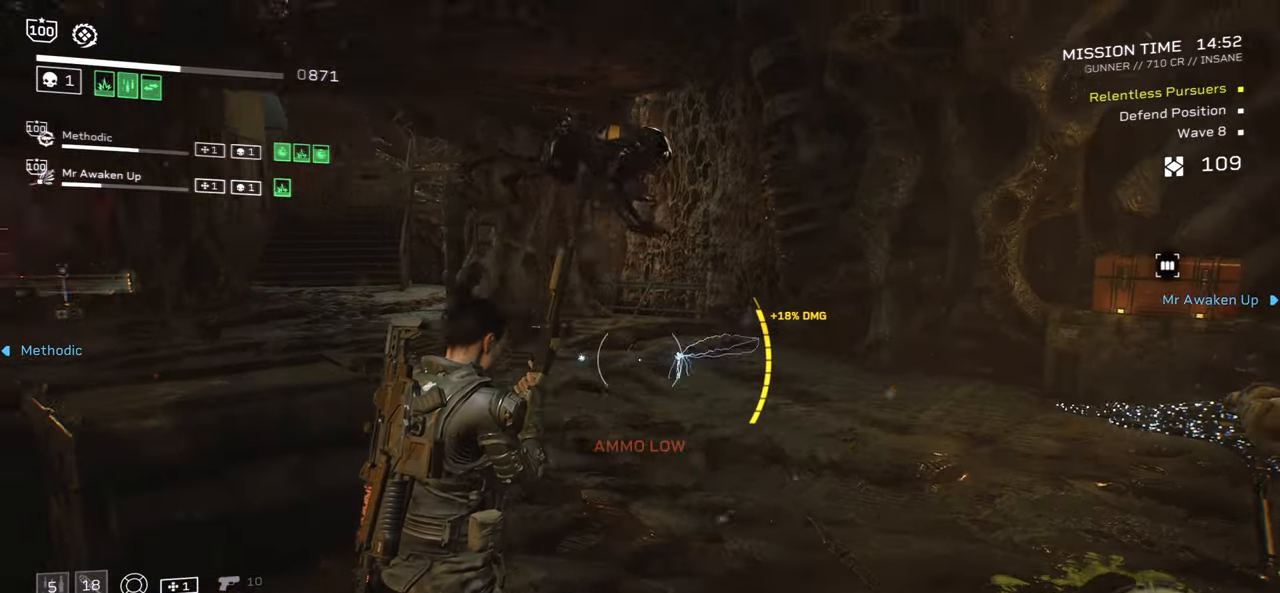
{"keys": [], "mouse": [], "events": [[17, "w", "down"], [50, "d", "down"], [100, "shift", "down"], [333, "d", "up"], [333, "shift", "up"], [350, "w", "up"]]}
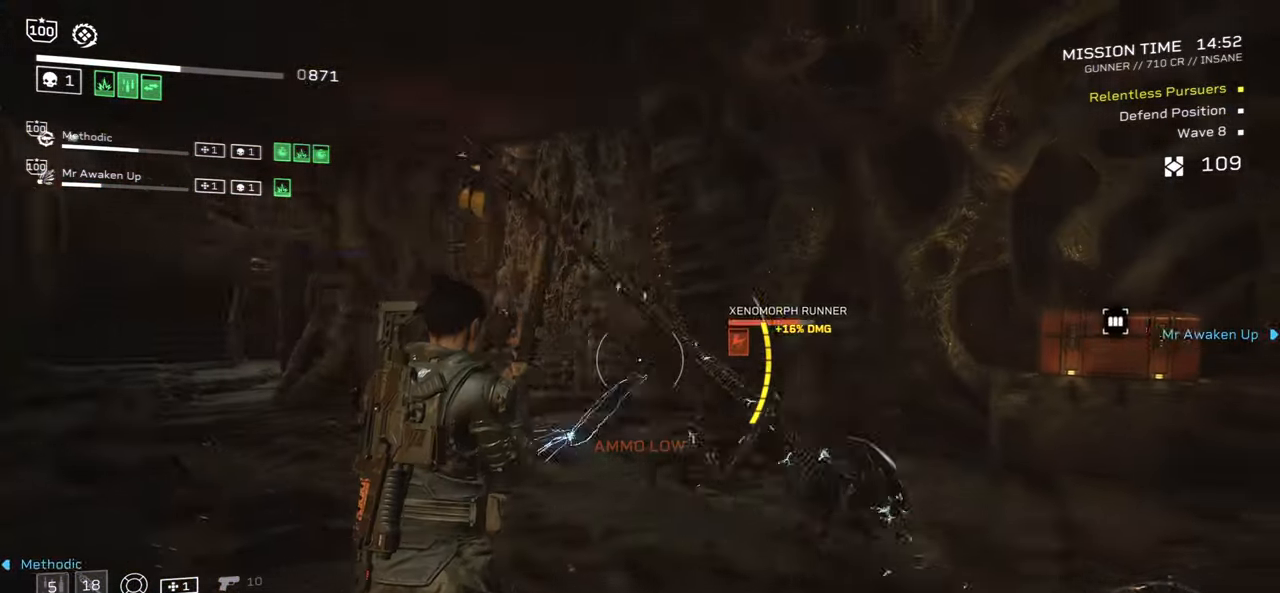
{"keys": [], "mouse": [], "events": [[17, "s", "down"], [133, "mouse_right", "down"], [217, "mouse_left", "down"], [283, "d", "down"], [300, "a", "down"], [400, "d", "up"], [400, "mouse_left", "up"], [400, "mouse_right", "up"], [417, "s", "up"], [467, "a", "up"]]}
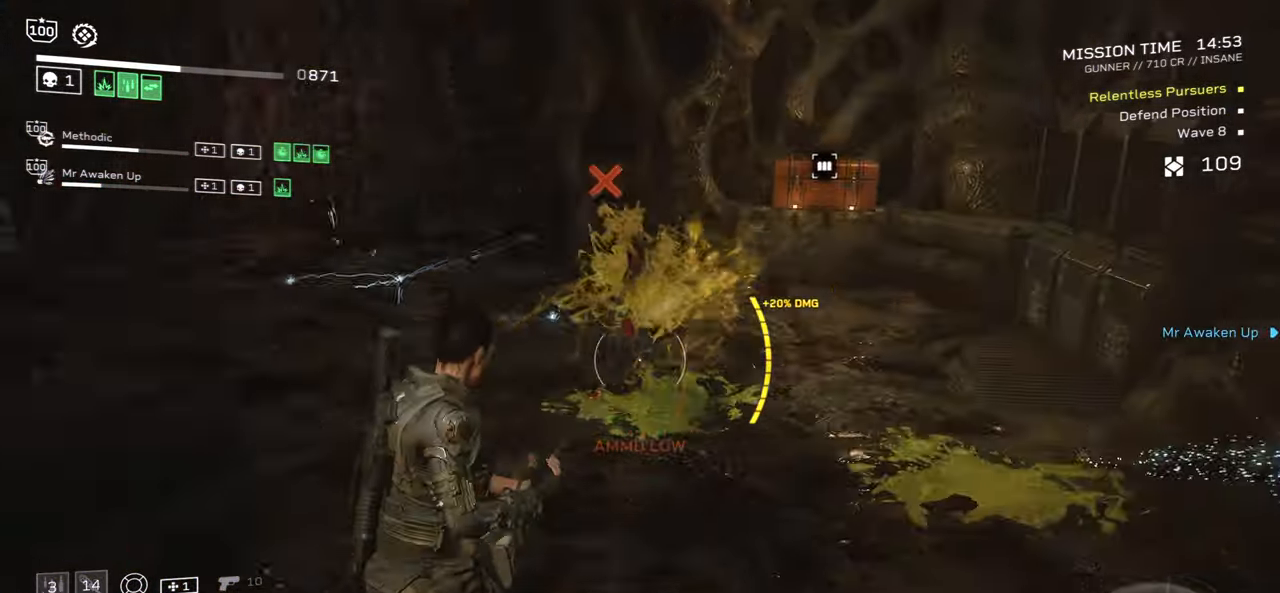
{"keys": ["shift", "w"], "mouse": [], "events": [[33, "r", "down"], [33, "w", "down"], [150, "shift", "down"], [183, "r", "up"]]}
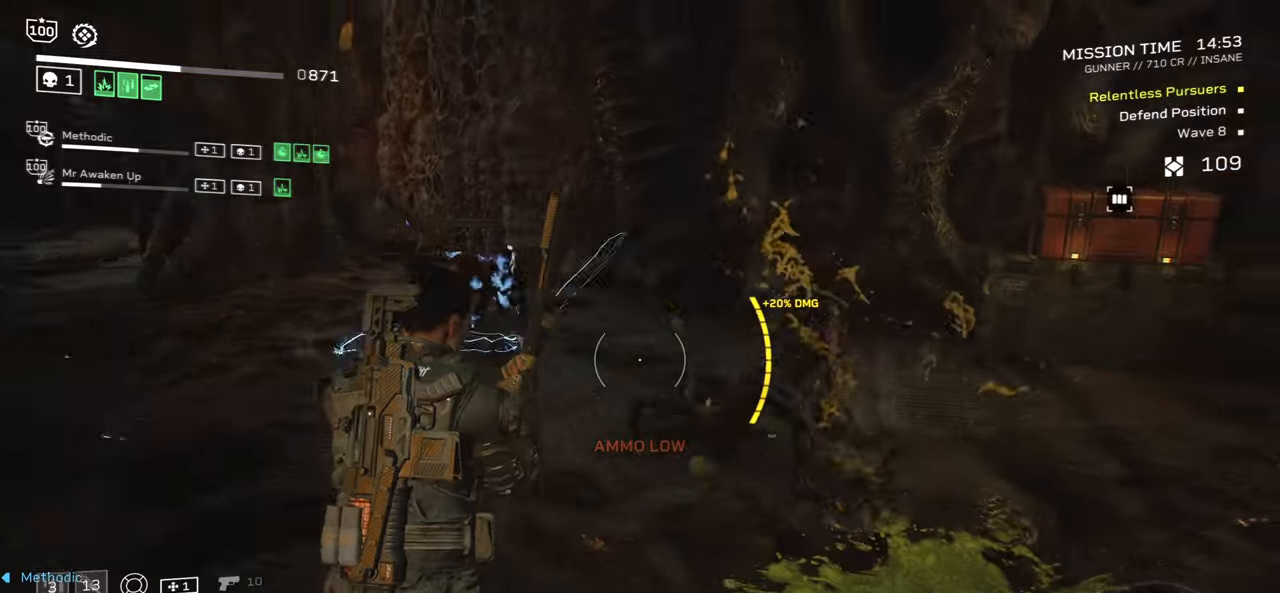
{"keys": ["r", "shift", "w"], "mouse": [], "events": [[384, "r", "down"]]}
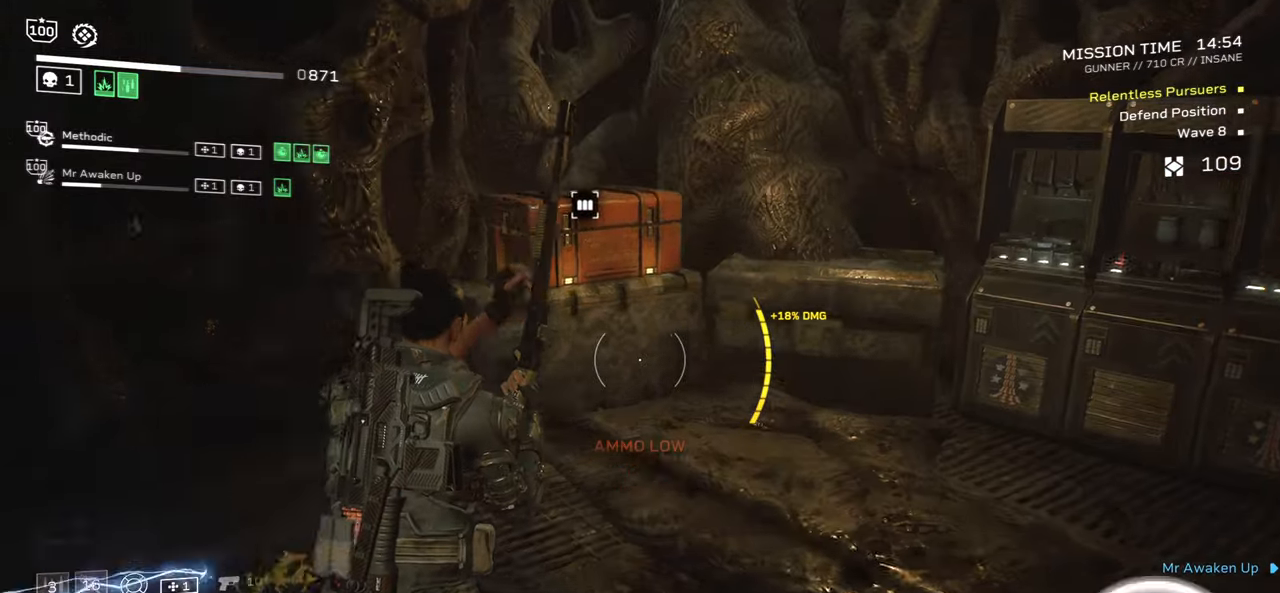
{"keys": ["e"], "mouse": [], "events": [[17, "r", "up"], [334, "e", "down"], [450, "w", "up"], [467, "shift", "up"]]}
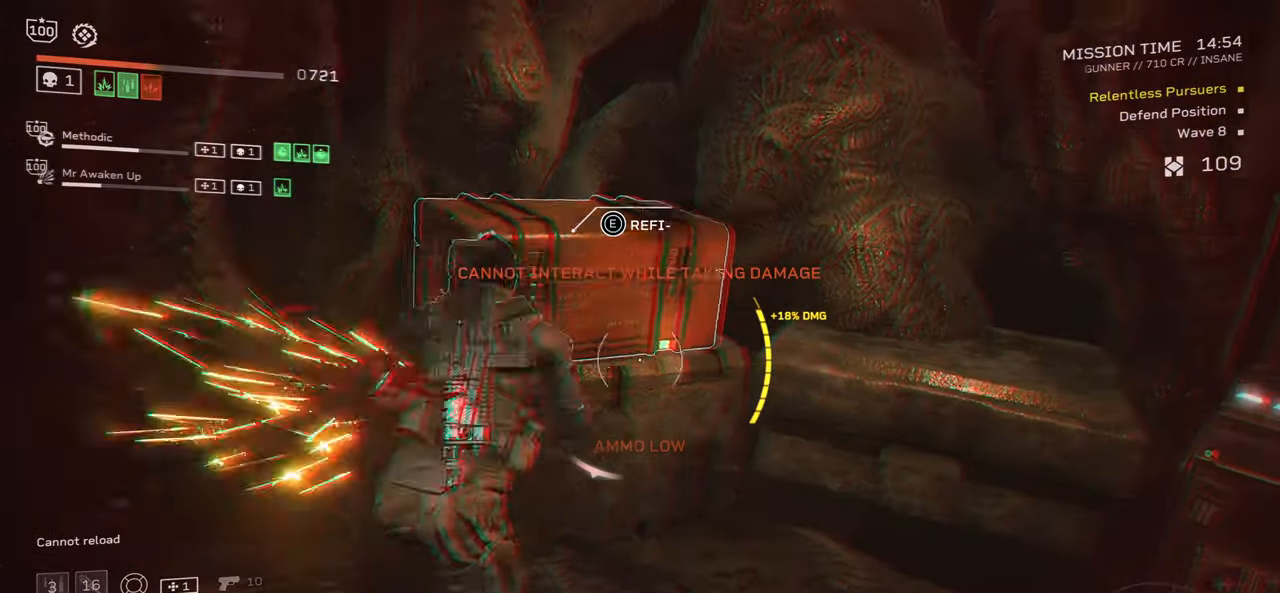
{"keys": [], "mouse": [], "events": [[434, "e", "up"]]}
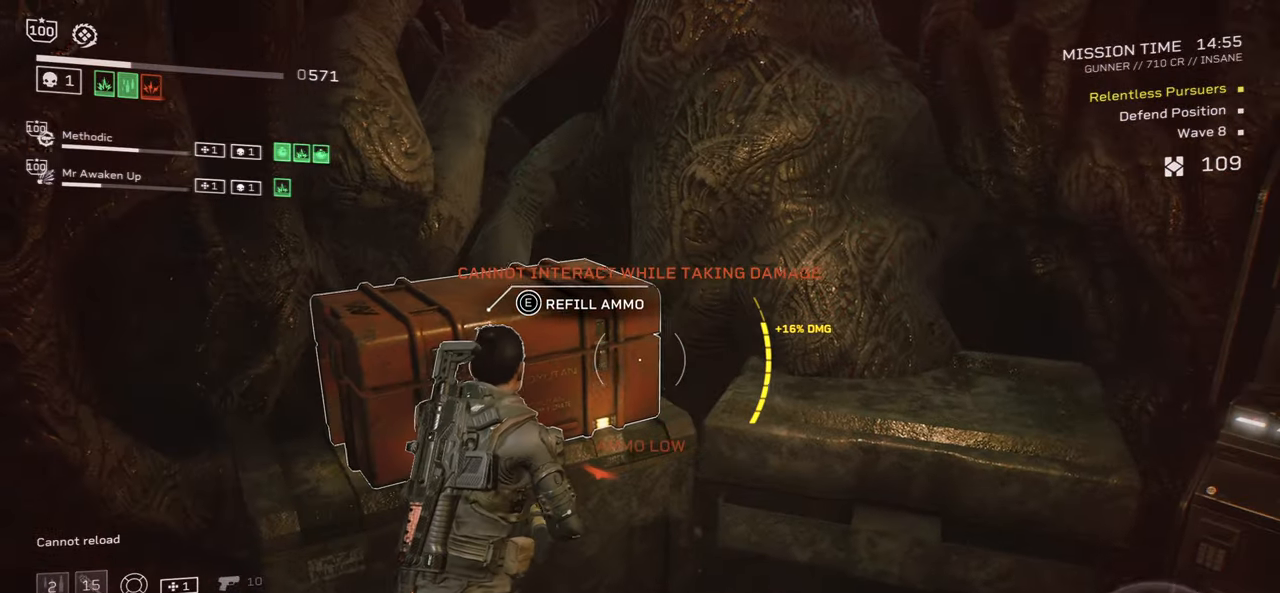
{"keys": ["e"], "mouse": [], "events": [[34, "e", "down"]]}
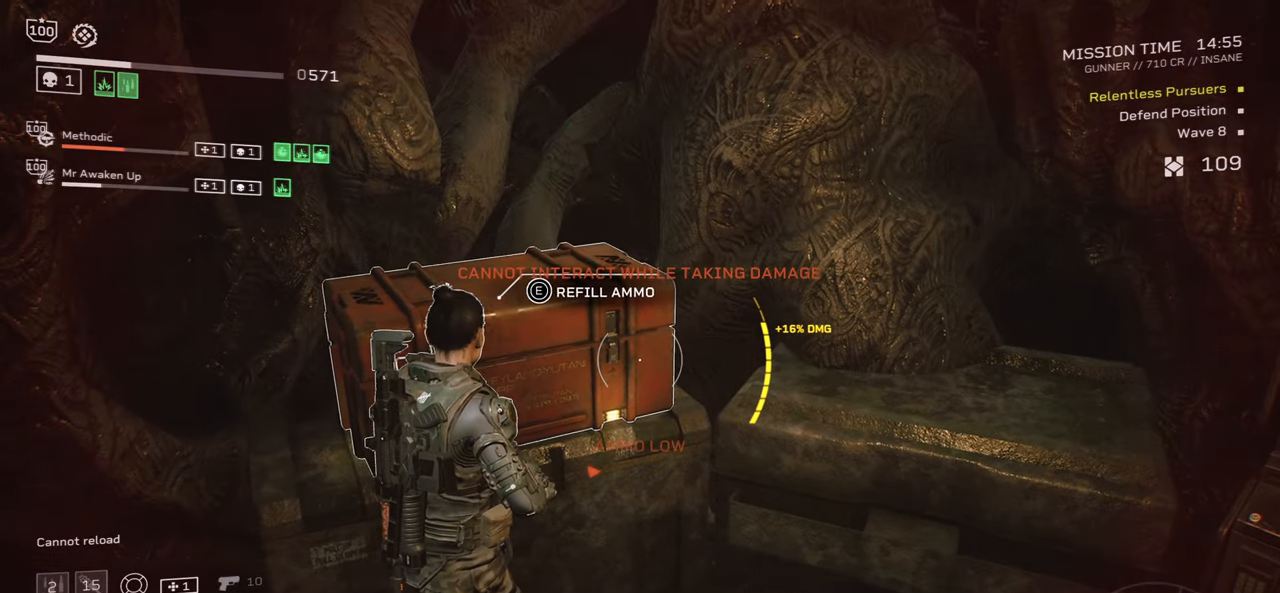
{"keys": ["e"], "mouse": [], "events": [[84, "e", "up"], [167, "e", "down"]]}